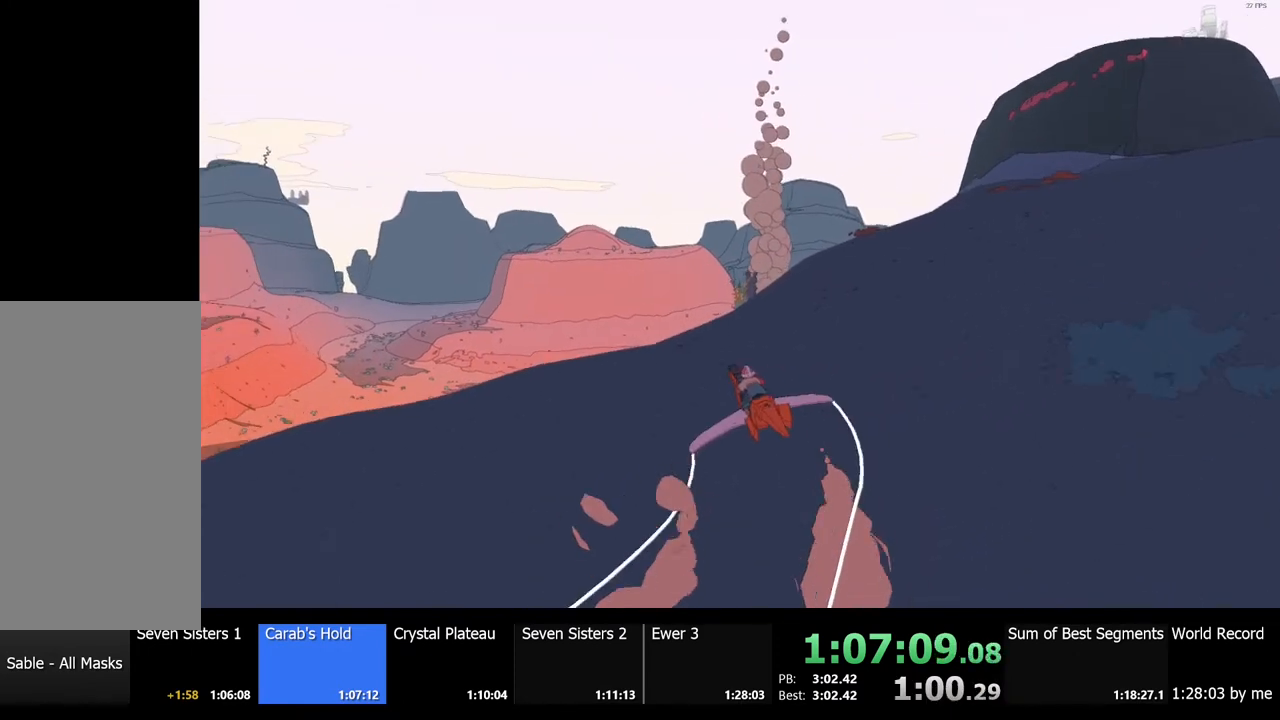
Gameplay with keyboard and mouse; each line is a JSON object with the keys and mouse buttons held at the frame after it. "events" lists presses ("down") and releases ("up") of "a", "ctrl", "d", "e", "f", "q", "r", "s", "shift", "space", "tab", "w", "mouse_left", "mouse_wheel", "mouse_right", "mouse_mb4" and "mouse_mb5" between this image and that frame as [ms after this image, input, new state], when the widget could be followed in between. "mouse_left", "mouse_wheel", "mouse_right", "mouse_mb4", "mouse_mb5" = the "left", "wheel", "right", "mb4", "mb5" buttons of the "mouse" list. No other keys are recorded. "wheel" means that the mouse wheel is clicked or scrolled. Mouse movement is not recorded.
{"keys": ["w"], "mouse": [], "events": [[134, "d", "down"], [434, "d", "up"]]}
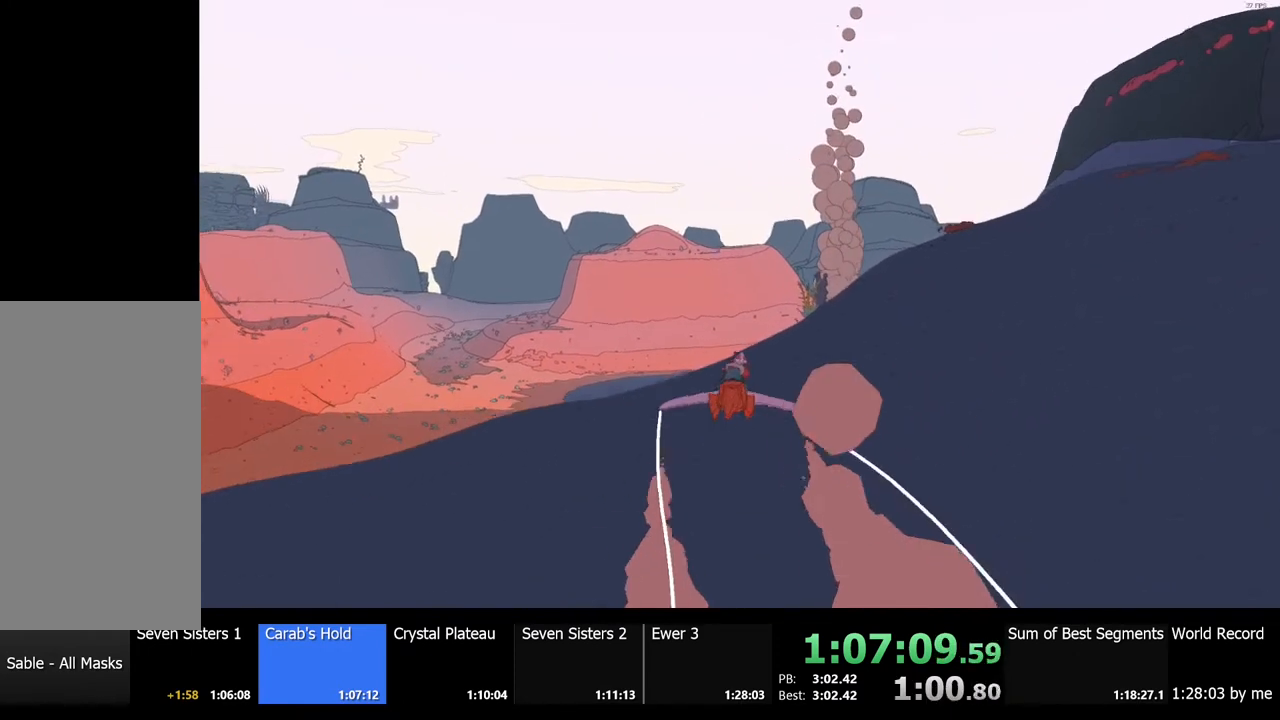
{"keys": ["w"], "mouse": [], "events": []}
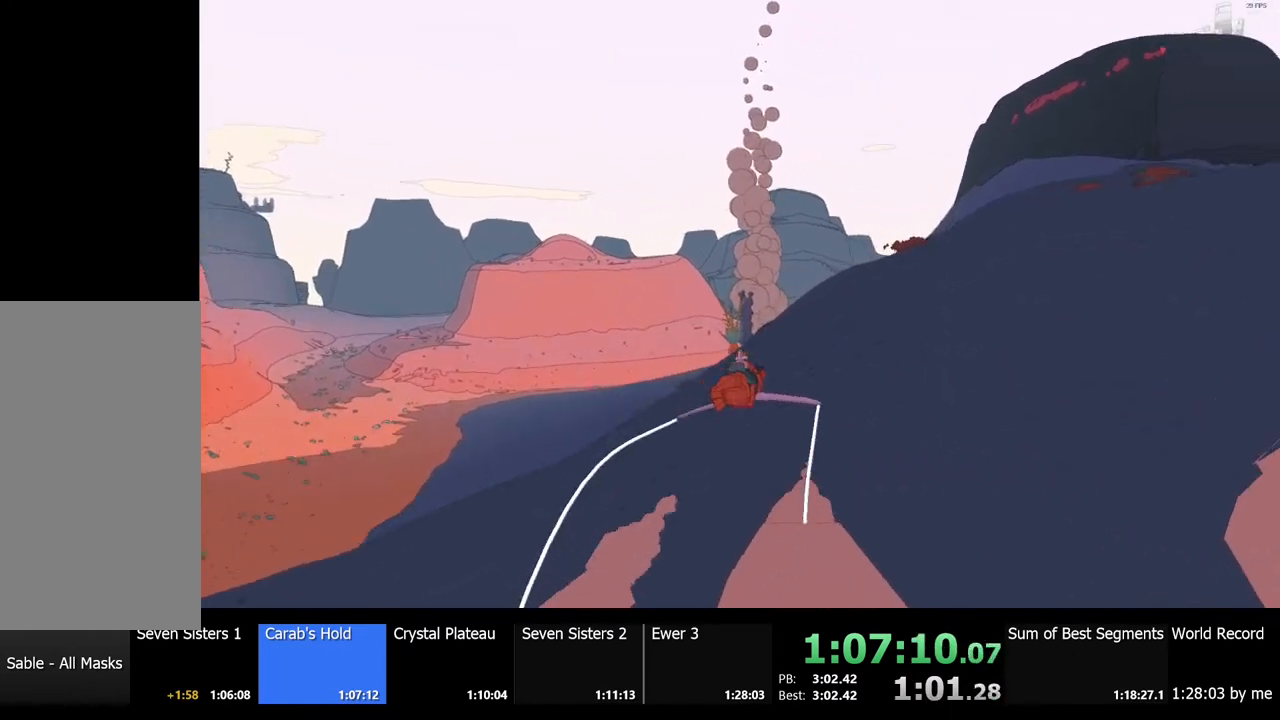
{"keys": ["w"], "mouse": [], "events": []}
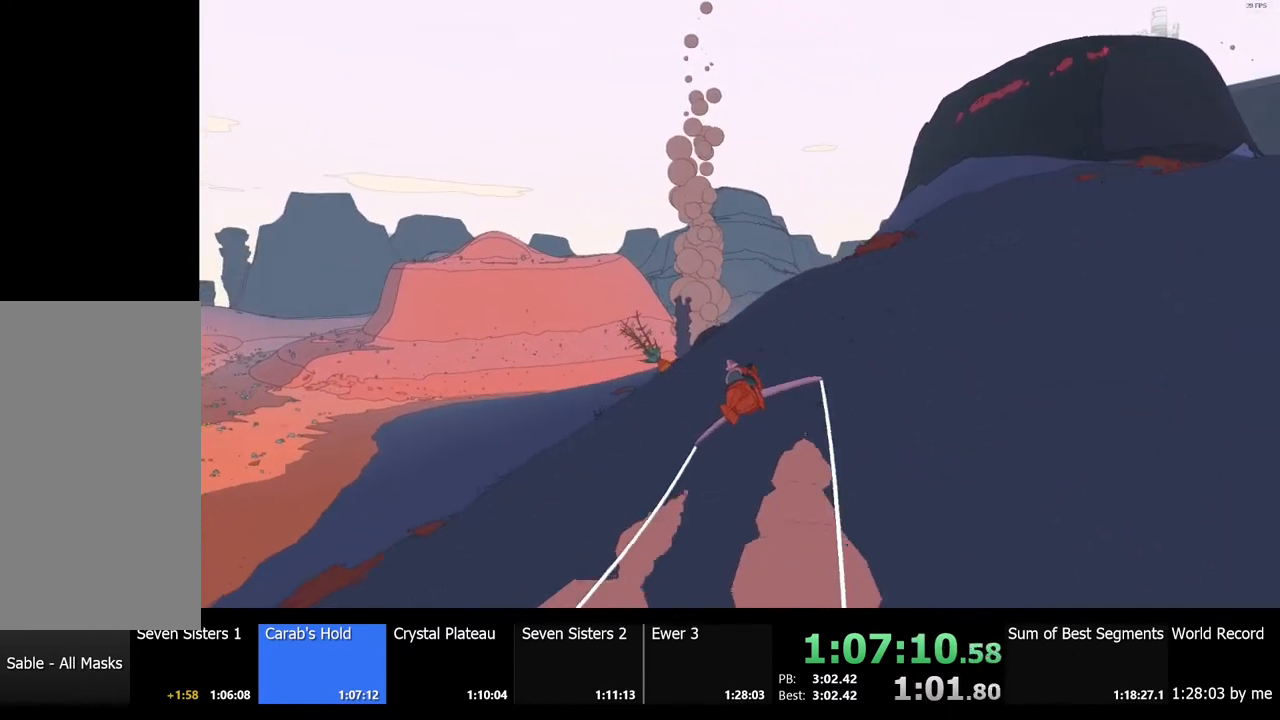
{"keys": ["w"], "mouse": [], "events": []}
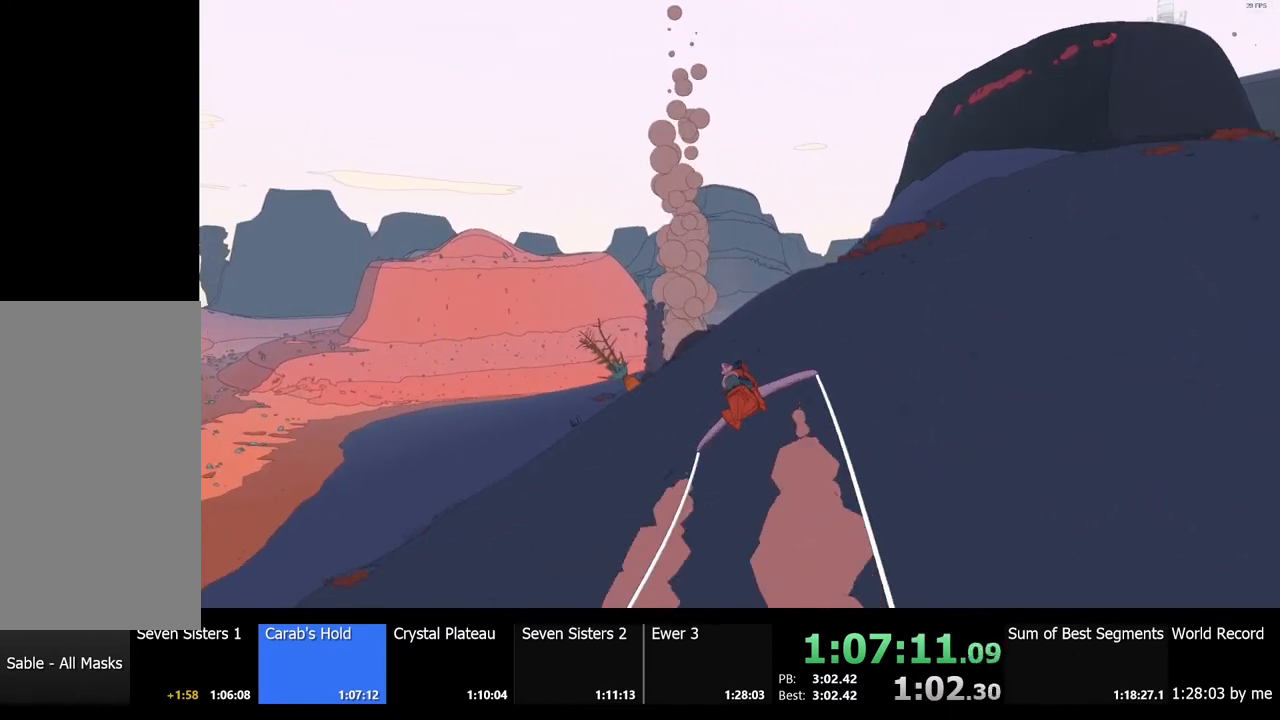
{"keys": ["w"], "mouse": [], "events": []}
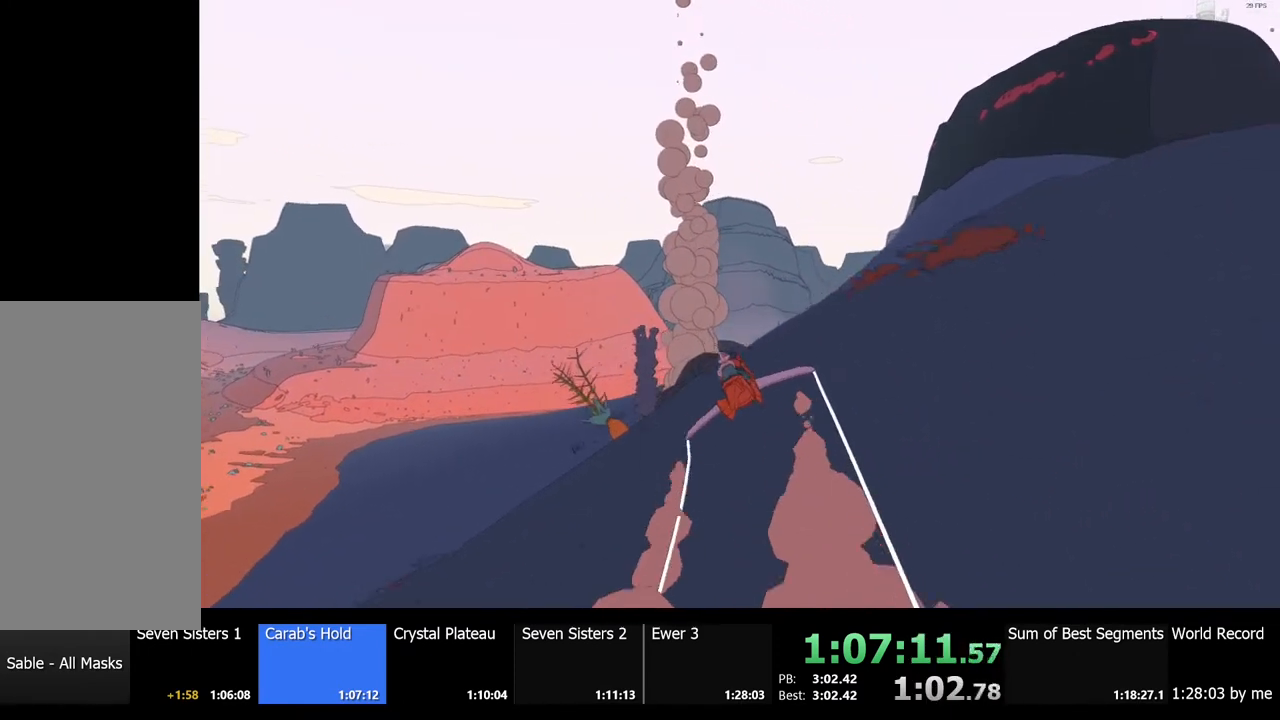
{"keys": ["w"], "mouse": [], "events": []}
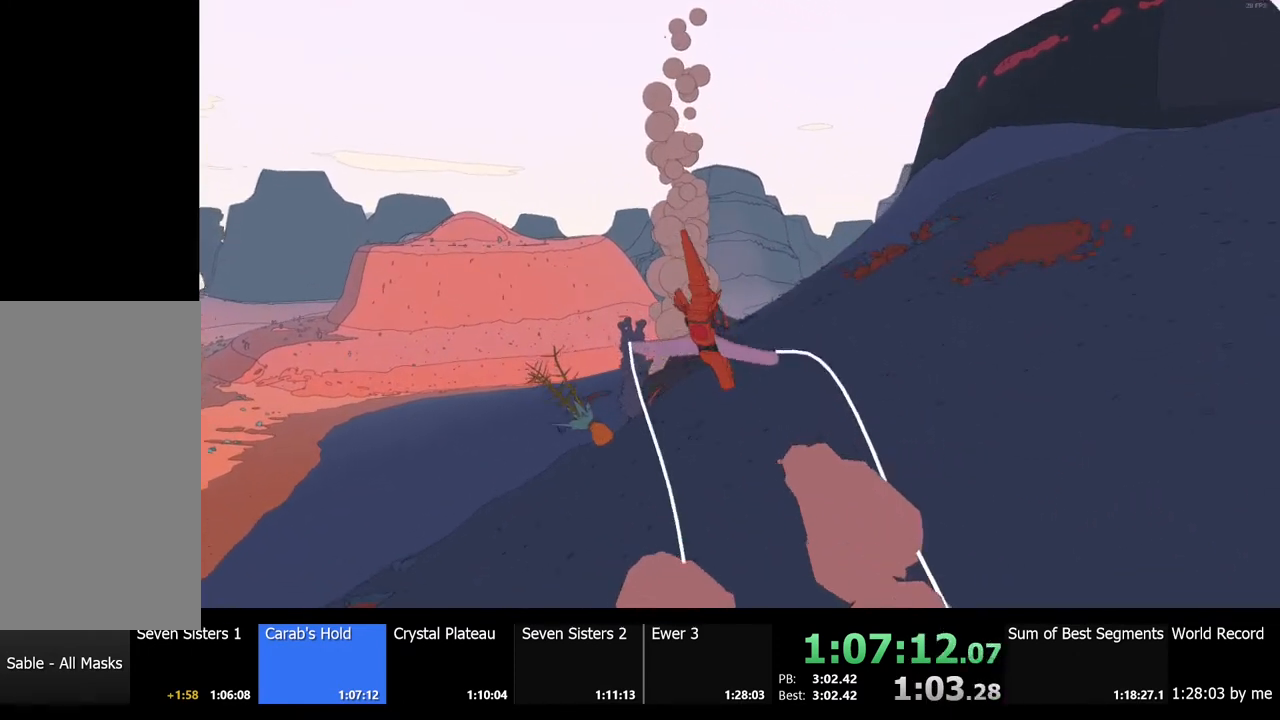
{"keys": ["w"], "mouse": [], "events": []}
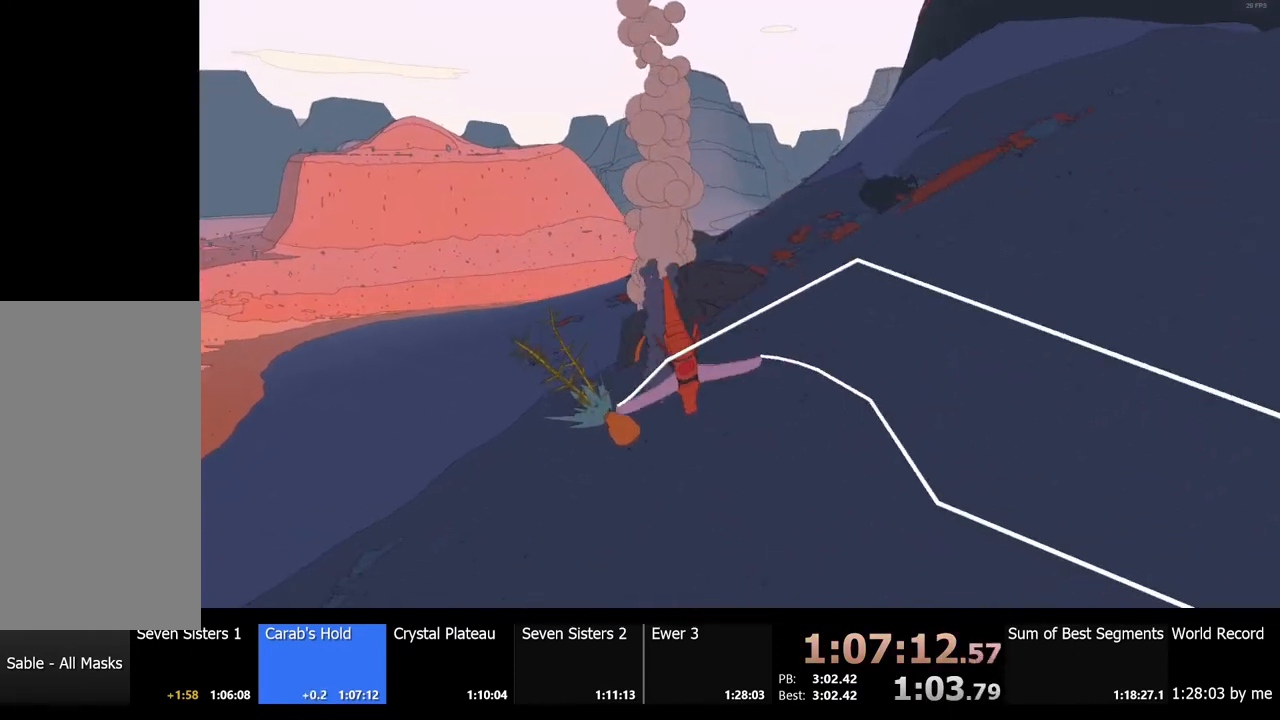
{"keys": ["a", "w"], "mouse": [], "events": [[434, "a", "down"]]}
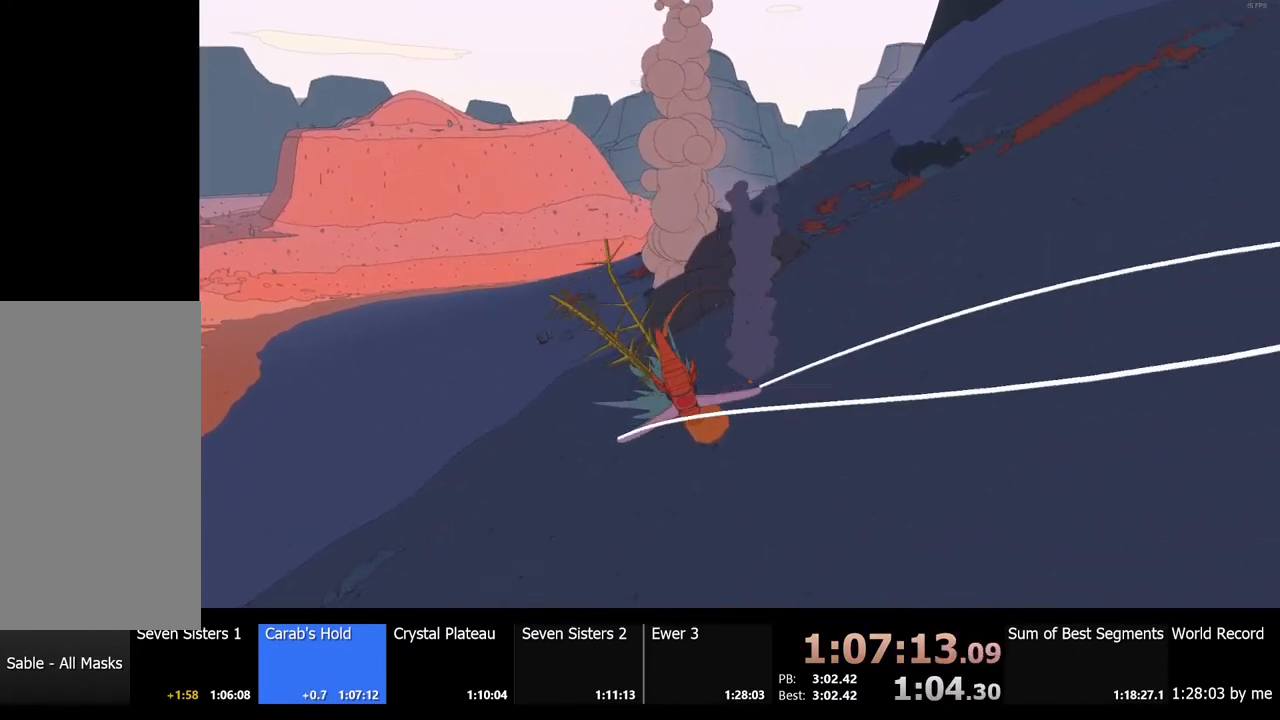
{"keys": ["w"], "mouse": [], "events": [[200, "a", "up"]]}
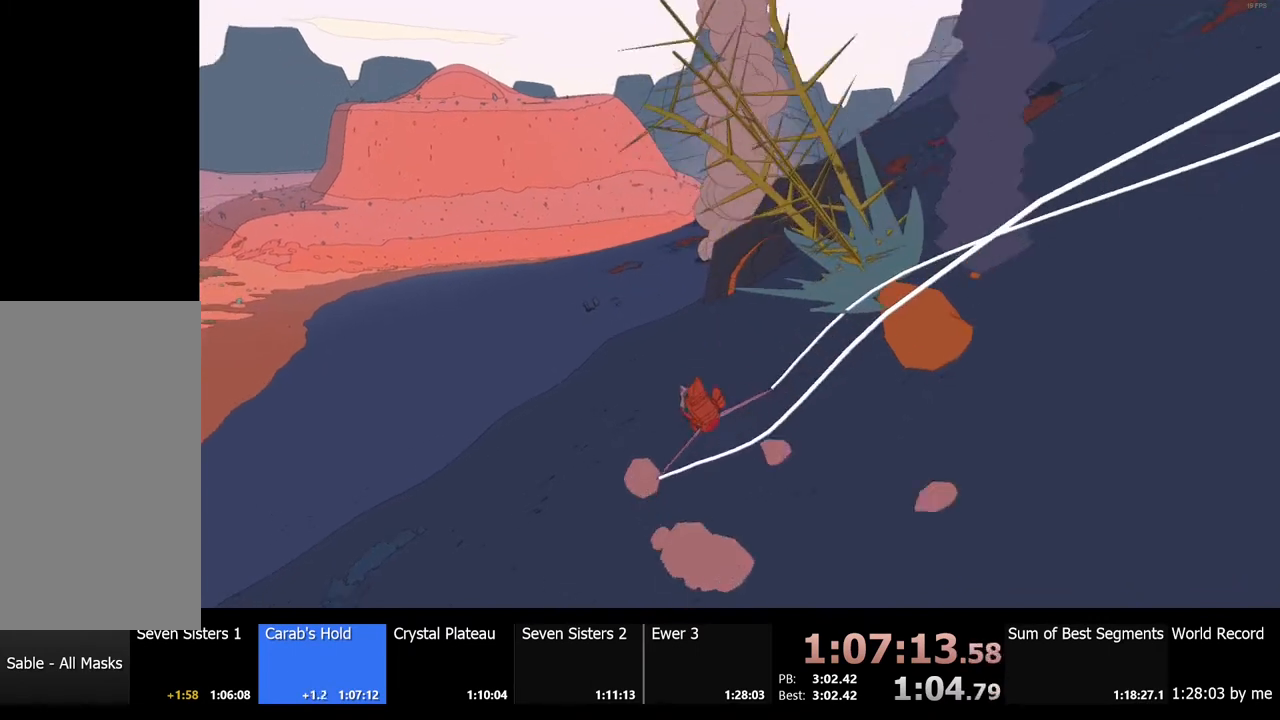
{"keys": ["w"], "mouse": [], "events": []}
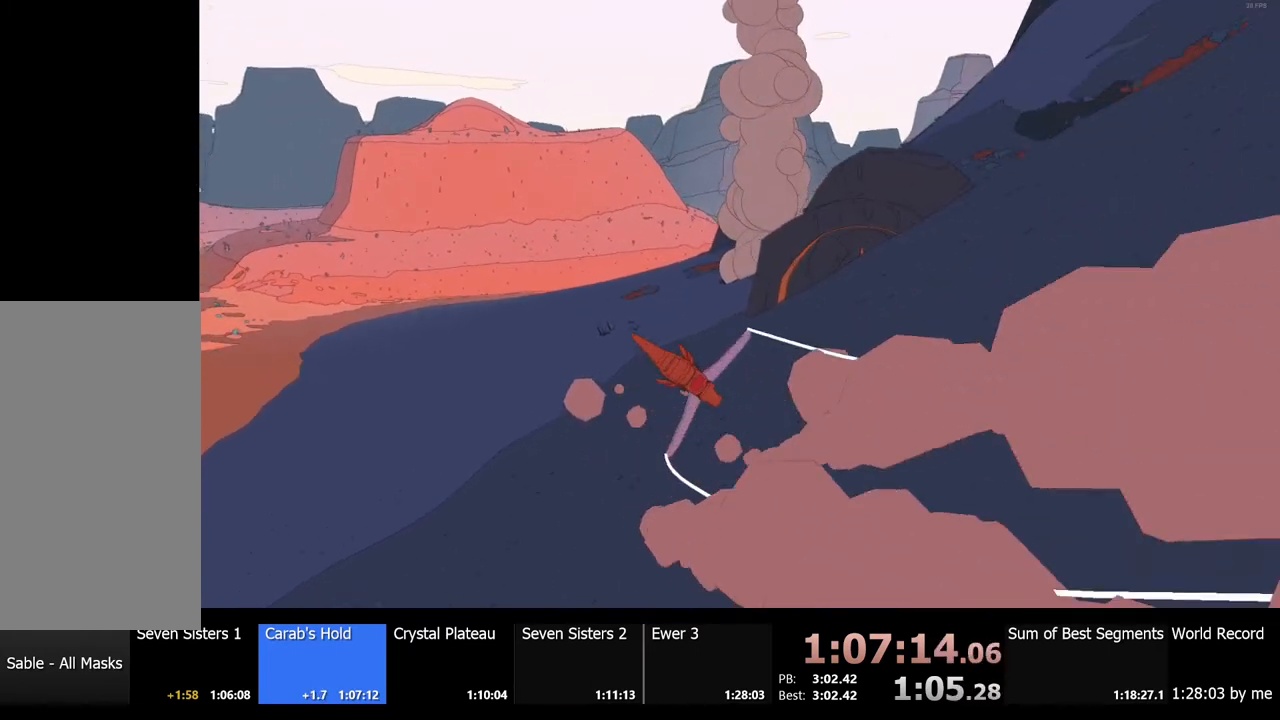
{"keys": ["a", "w"], "mouse": [], "events": [[400, "a", "down"]]}
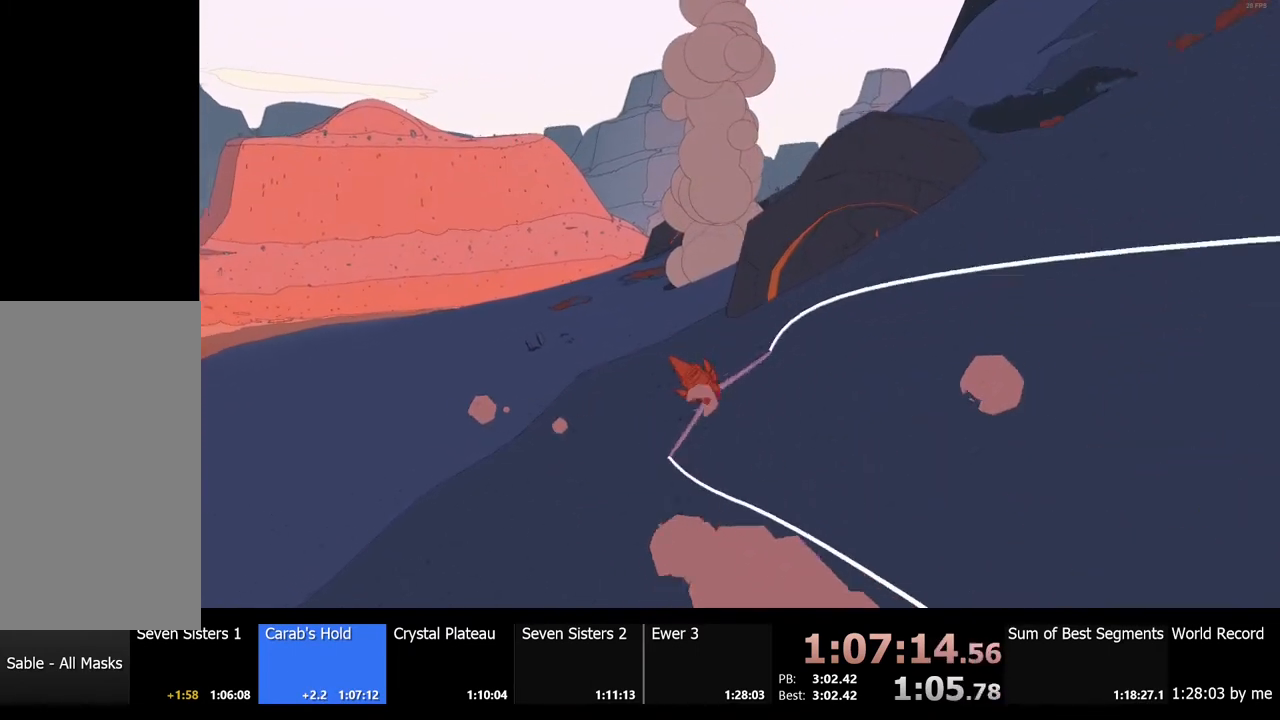
{"keys": ["w"], "mouse": [], "events": [[67, "a", "up"]]}
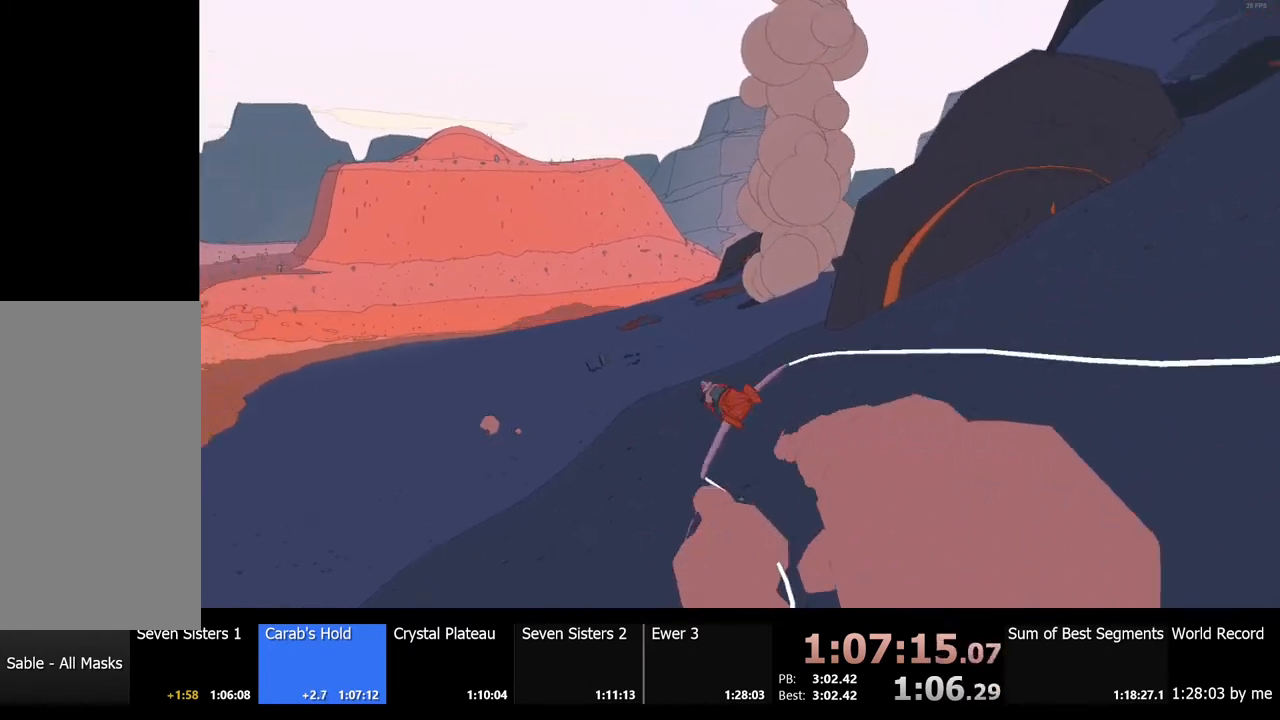
{"keys": ["w"], "mouse": [], "events": [[200, "d", "down"], [367, "d", "up"]]}
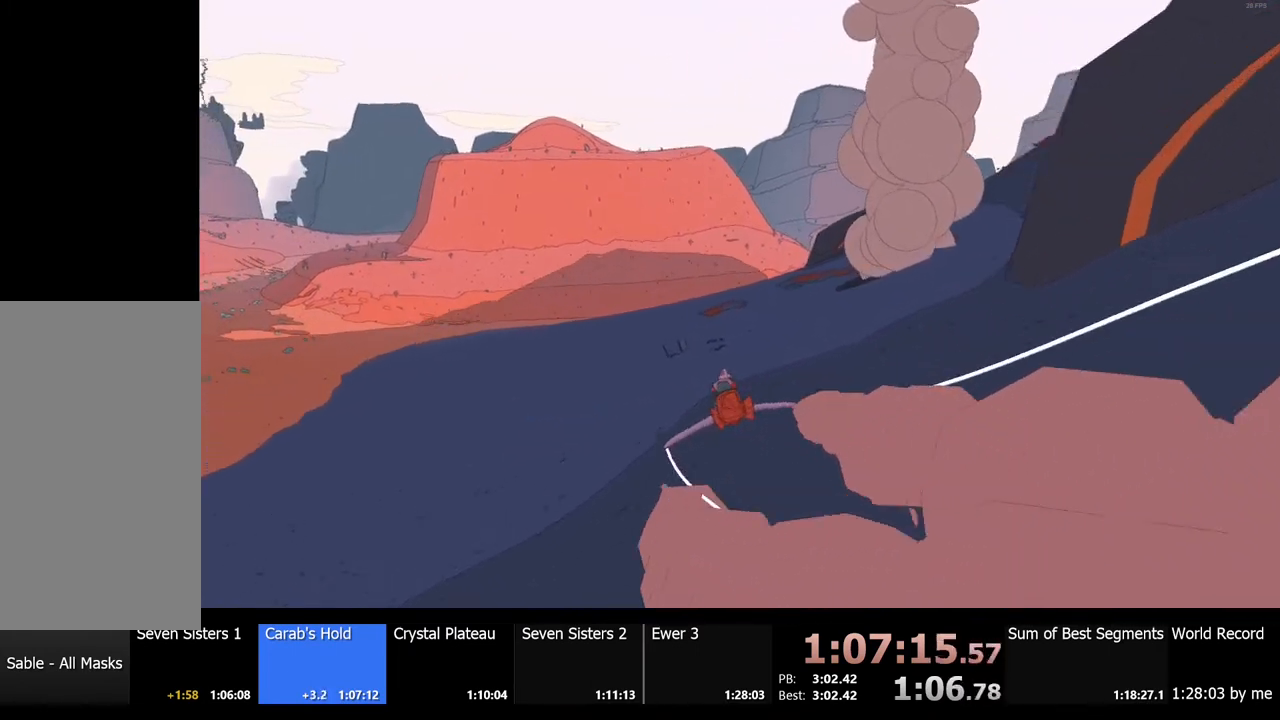
{"keys": ["w"], "mouse": [], "events": []}
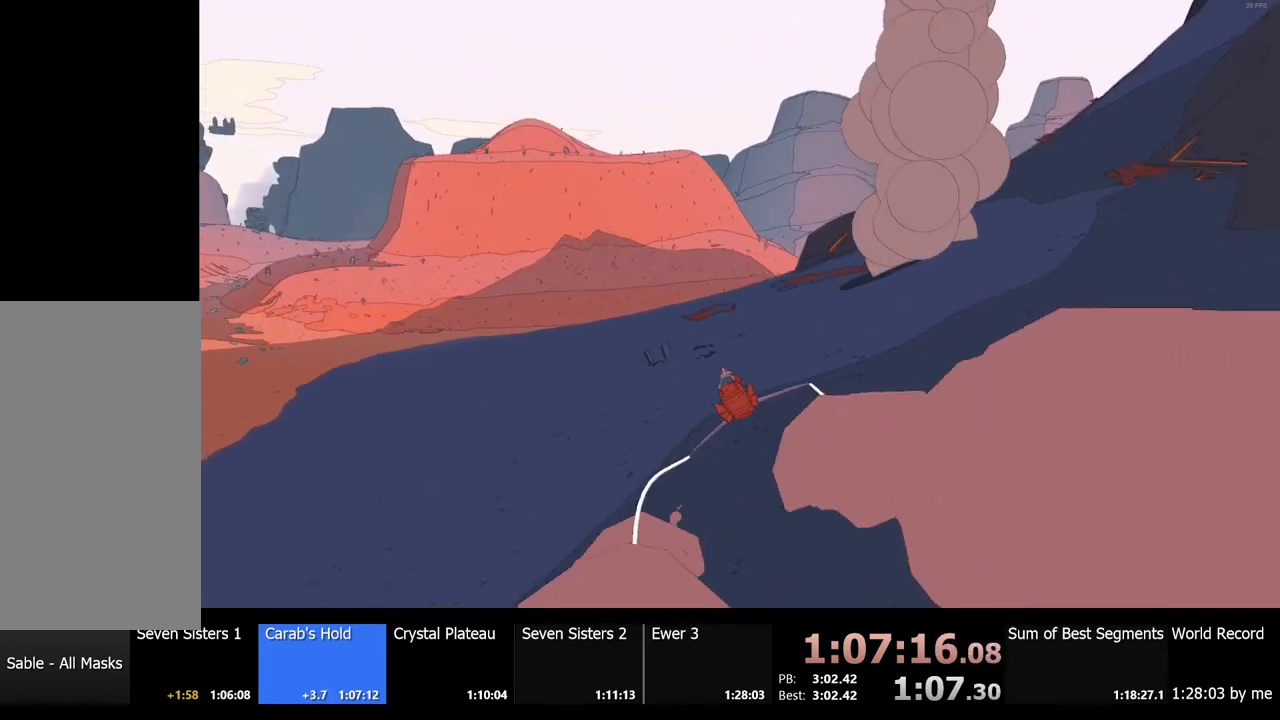
{"keys": ["w"], "mouse": [], "events": []}
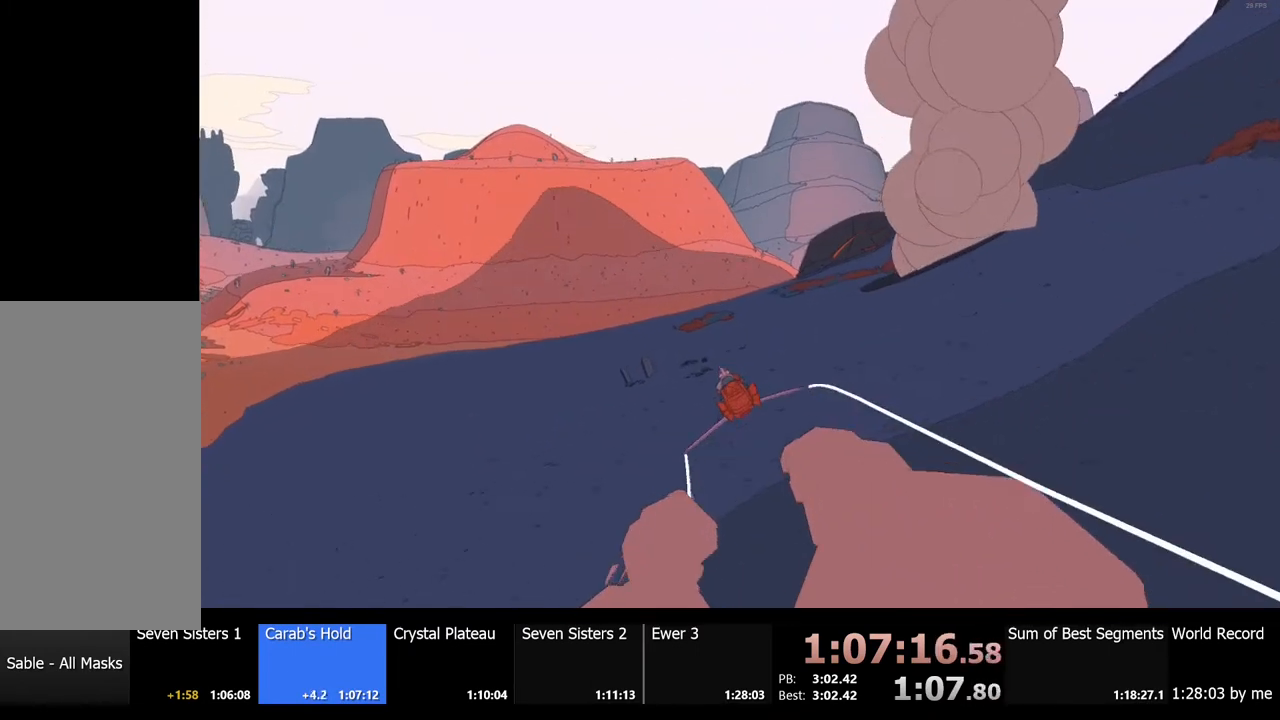
{"keys": ["w"], "mouse": [], "events": [[100, "d", "down"], [200, "d", "up"]]}
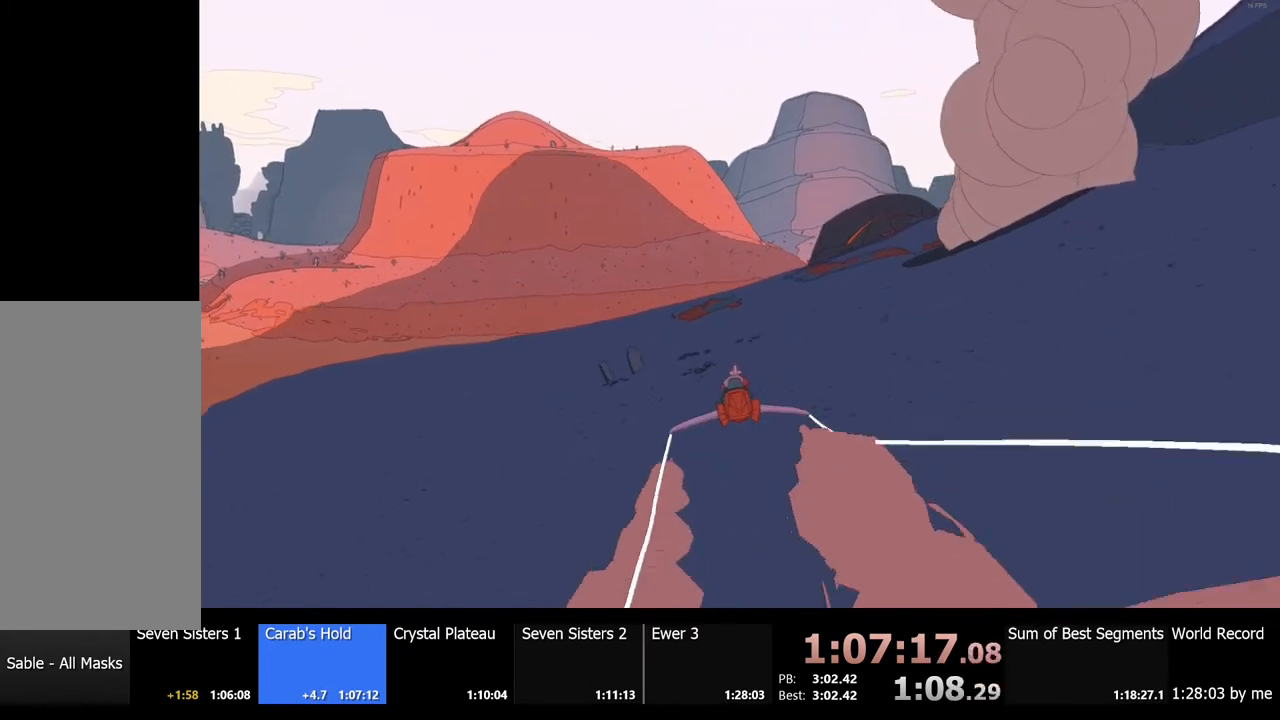
{"keys": ["w"], "mouse": [], "events": [[334, "d", "down"], [500, "d", "up"]]}
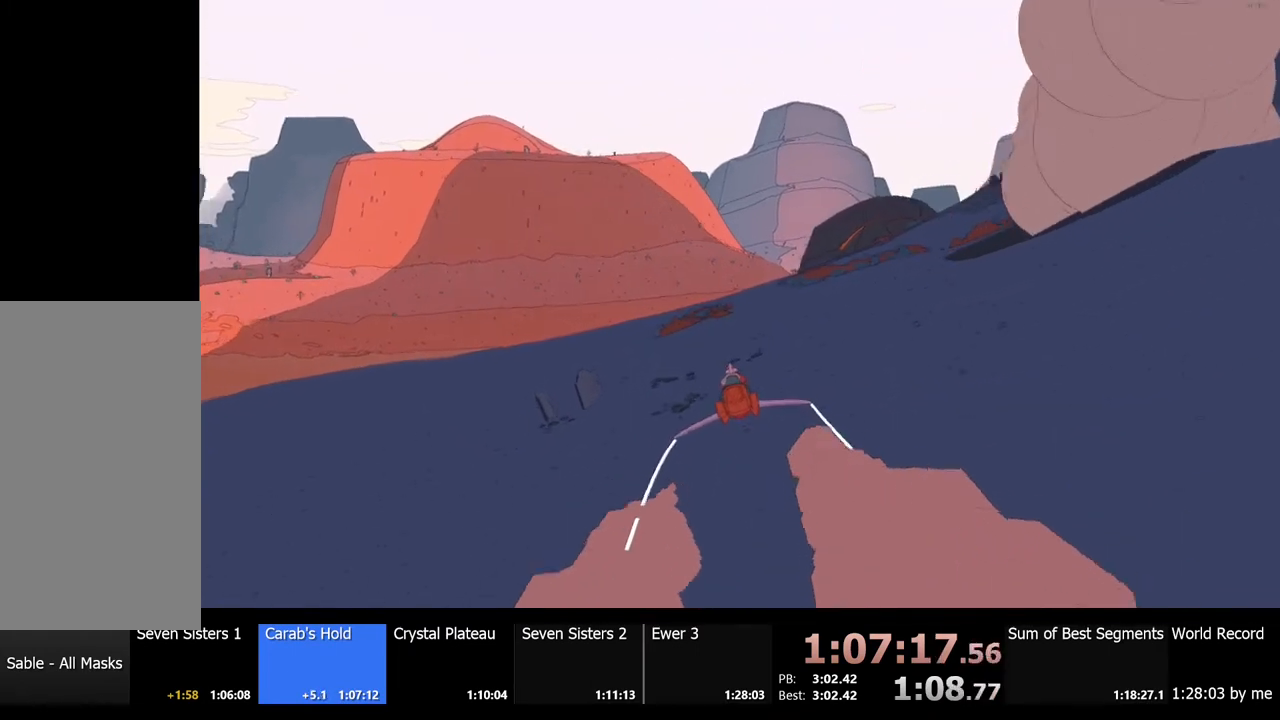
{"keys": ["w"], "mouse": [], "events": []}
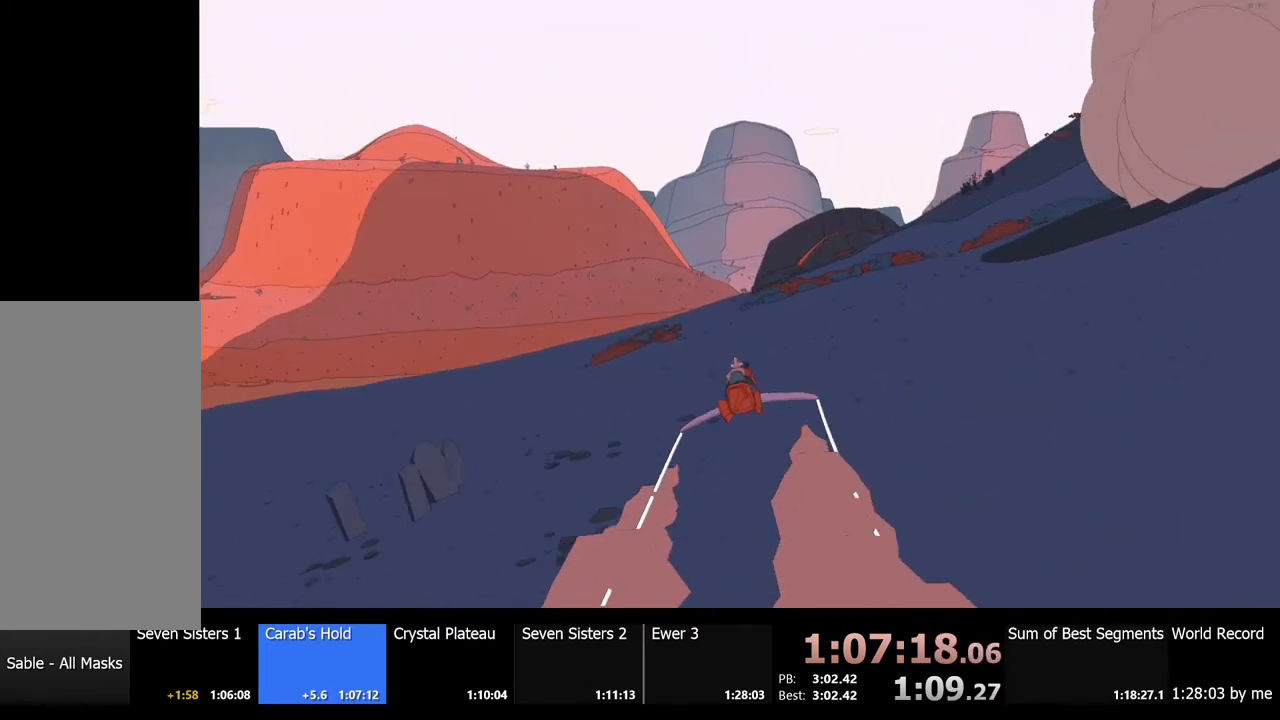
{"keys": ["w"], "mouse": [], "events": [[200, "d", "down"], [334, "d", "up"]]}
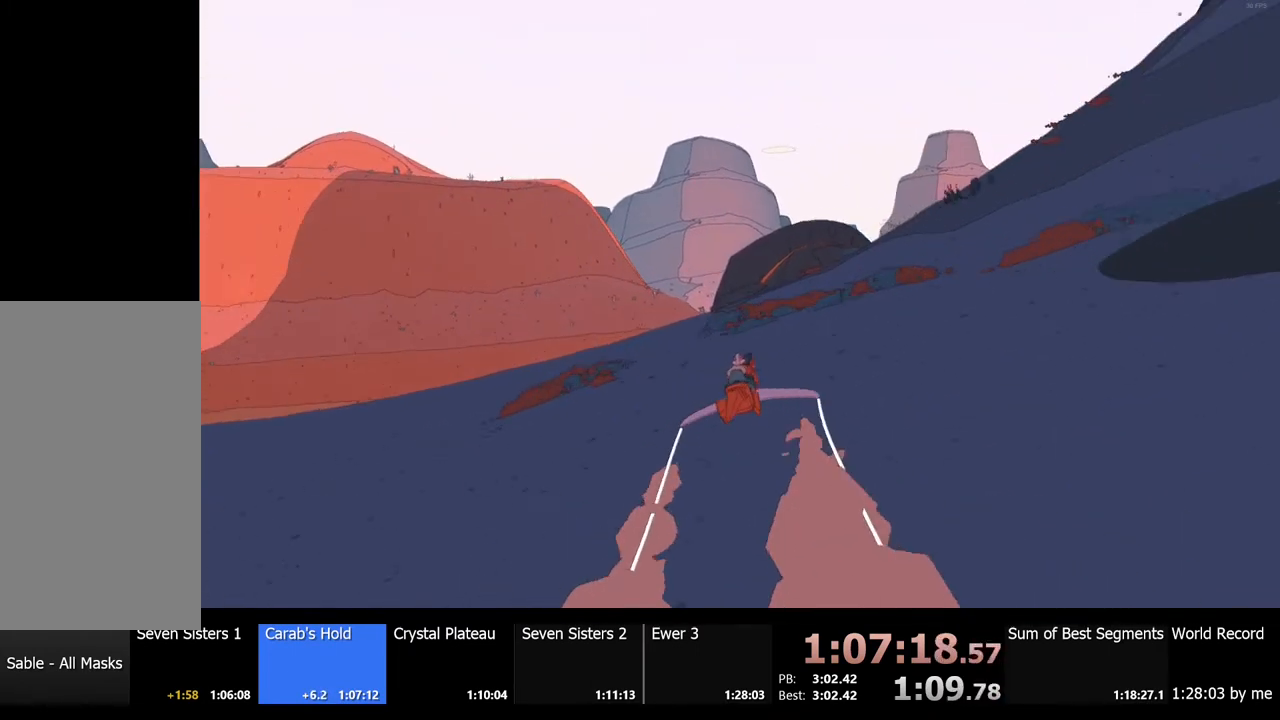
{"keys": ["w"], "mouse": [], "events": []}
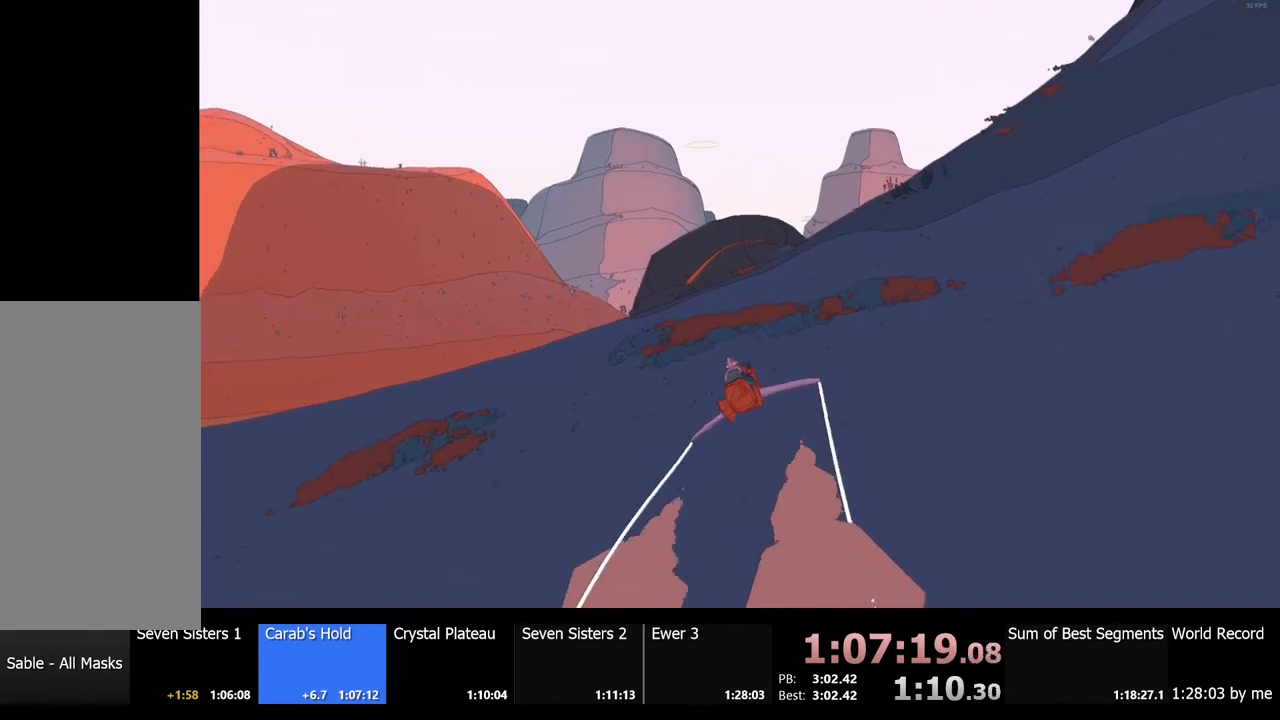
{"keys": ["w"], "mouse": [], "events": [[334, "d", "down"], [434, "d", "up"]]}
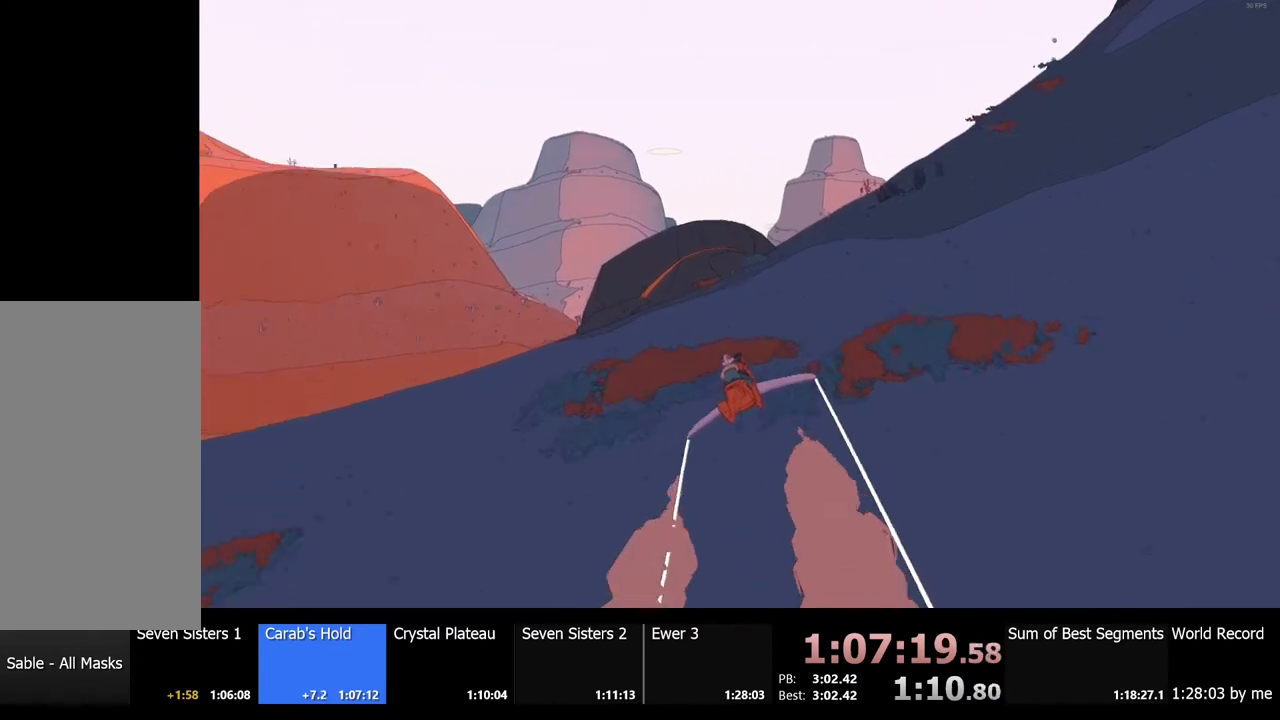
{"keys": ["w"], "mouse": [], "events": []}
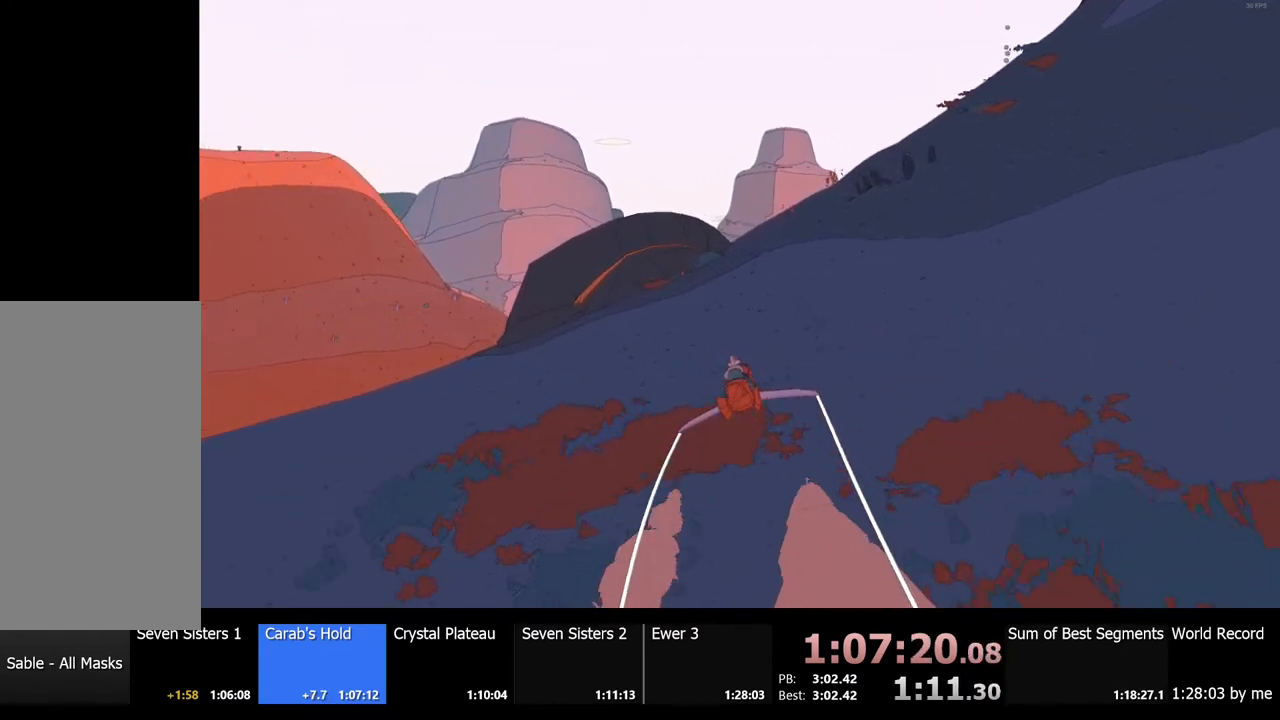
{"keys": ["w"], "mouse": [], "events": []}
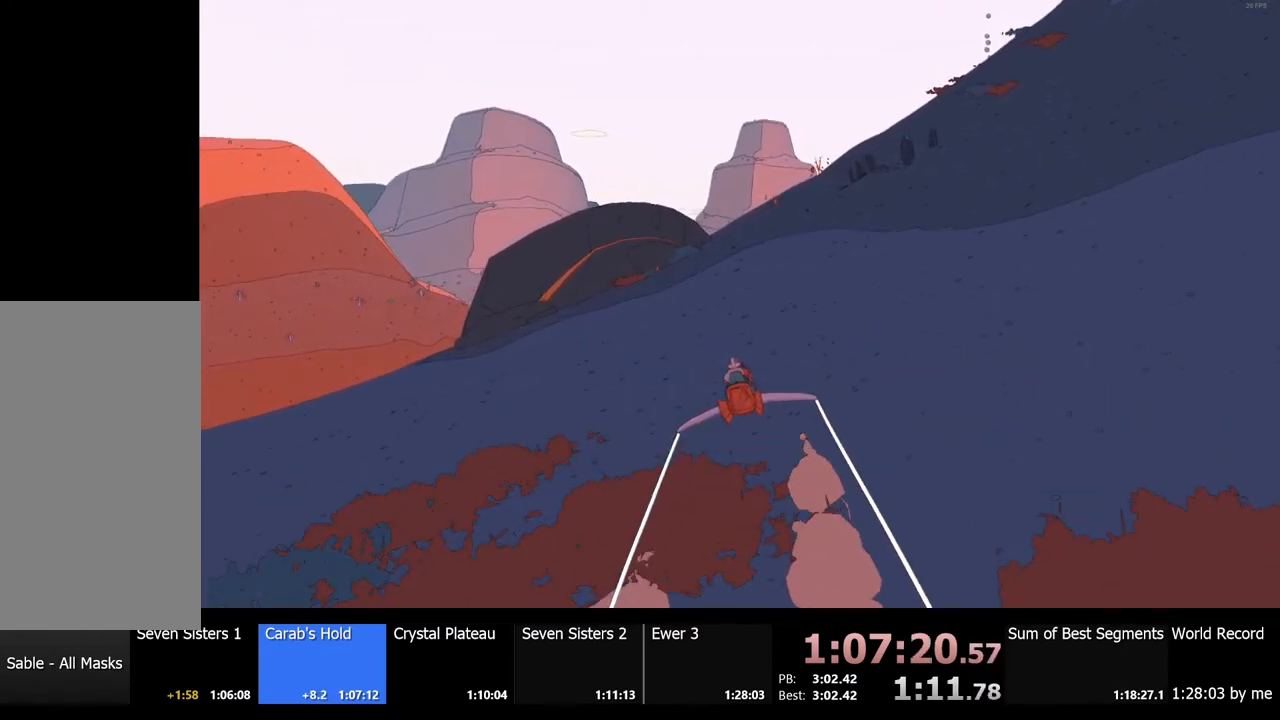
{"keys": ["w"], "mouse": [], "events": [[200, "d", "down"], [300, "d", "up"]]}
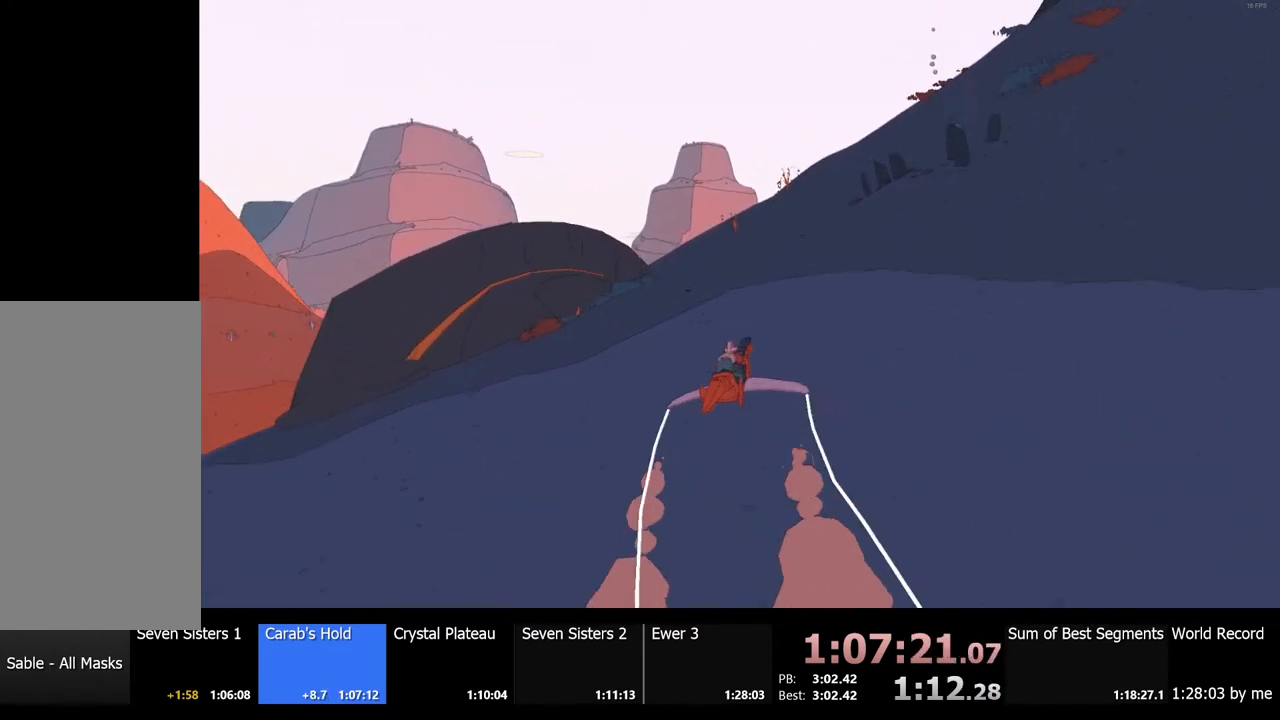
{"keys": ["w"], "mouse": [], "events": [[234, "a", "down"], [434, "a", "up"]]}
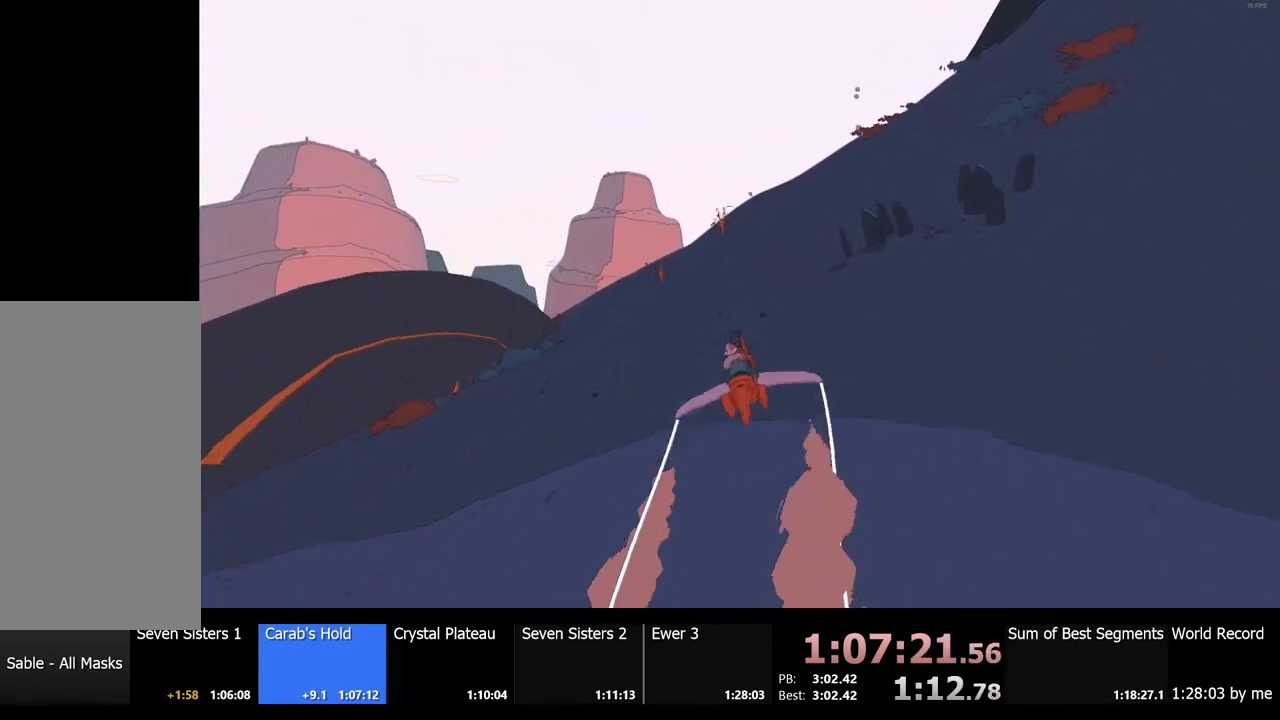
{"keys": ["w"], "mouse": [], "events": []}
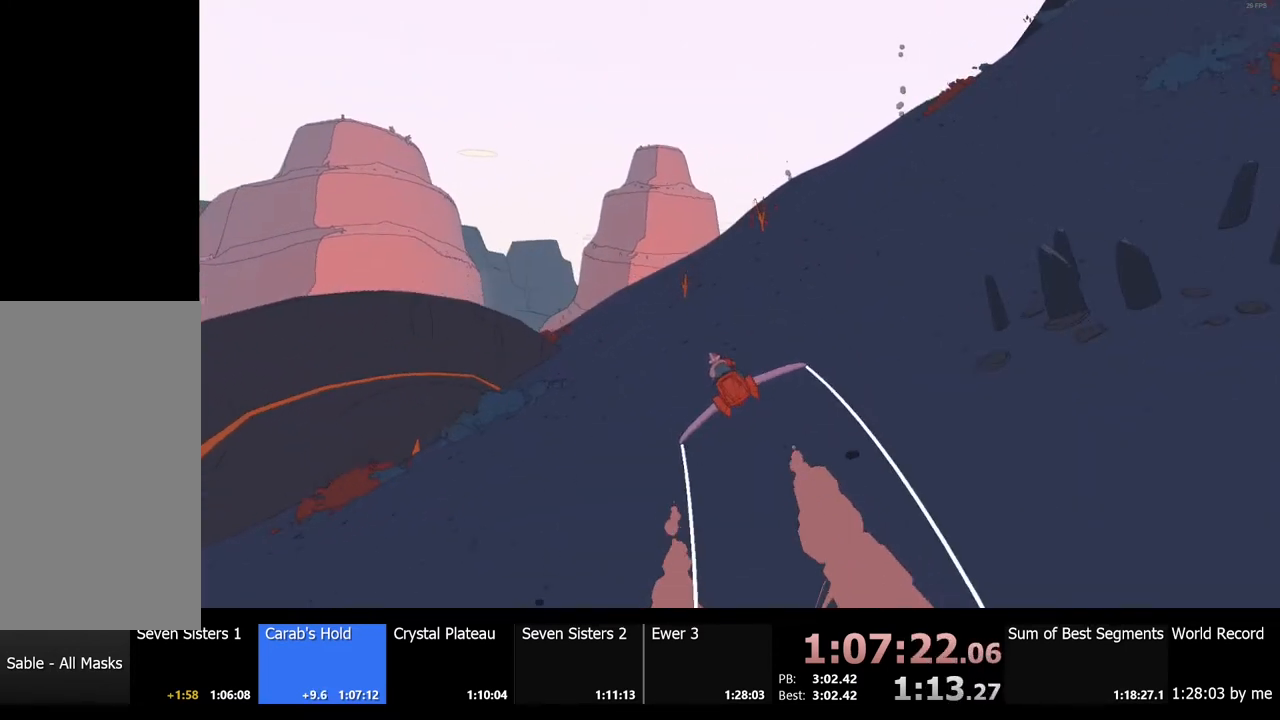
{"keys": ["w"], "mouse": [], "events": []}
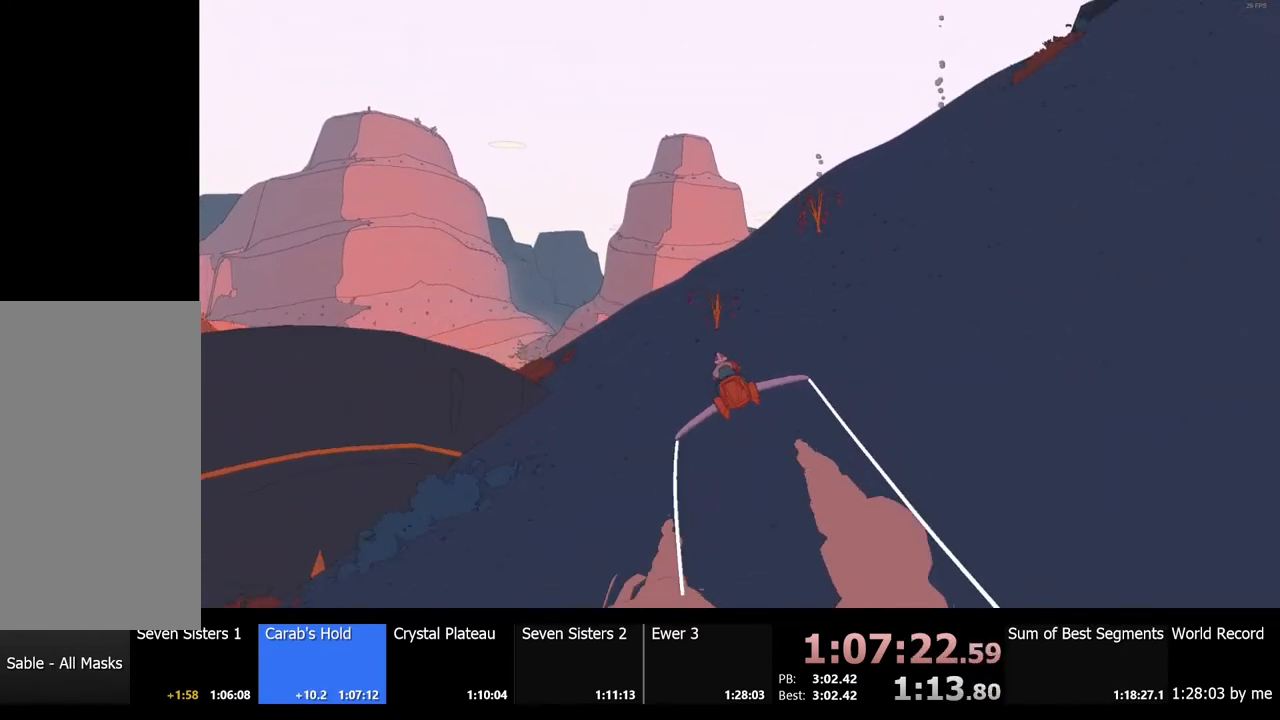
{"keys": ["w"], "mouse": [], "events": [[167, "a", "down"], [300, "a", "up"]]}
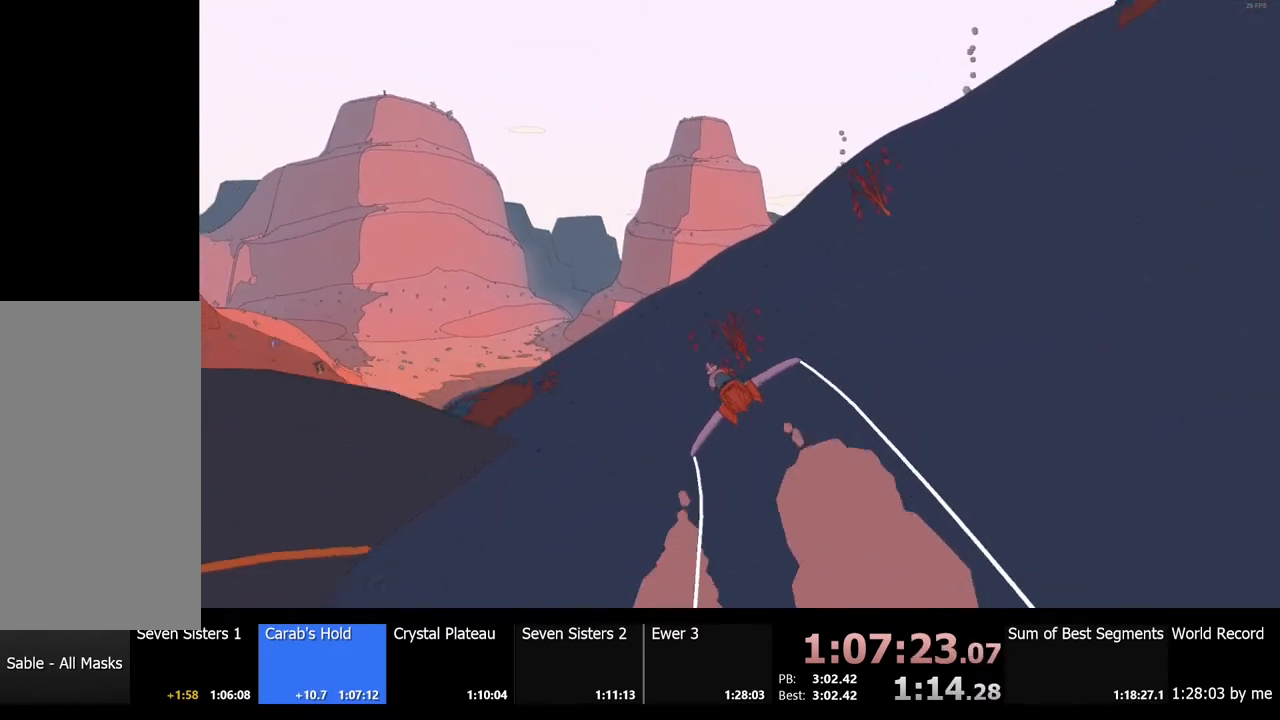
{"keys": ["d", "w"], "mouse": [], "events": [[67, "d", "down"], [234, "d", "up"], [467, "d", "down"]]}
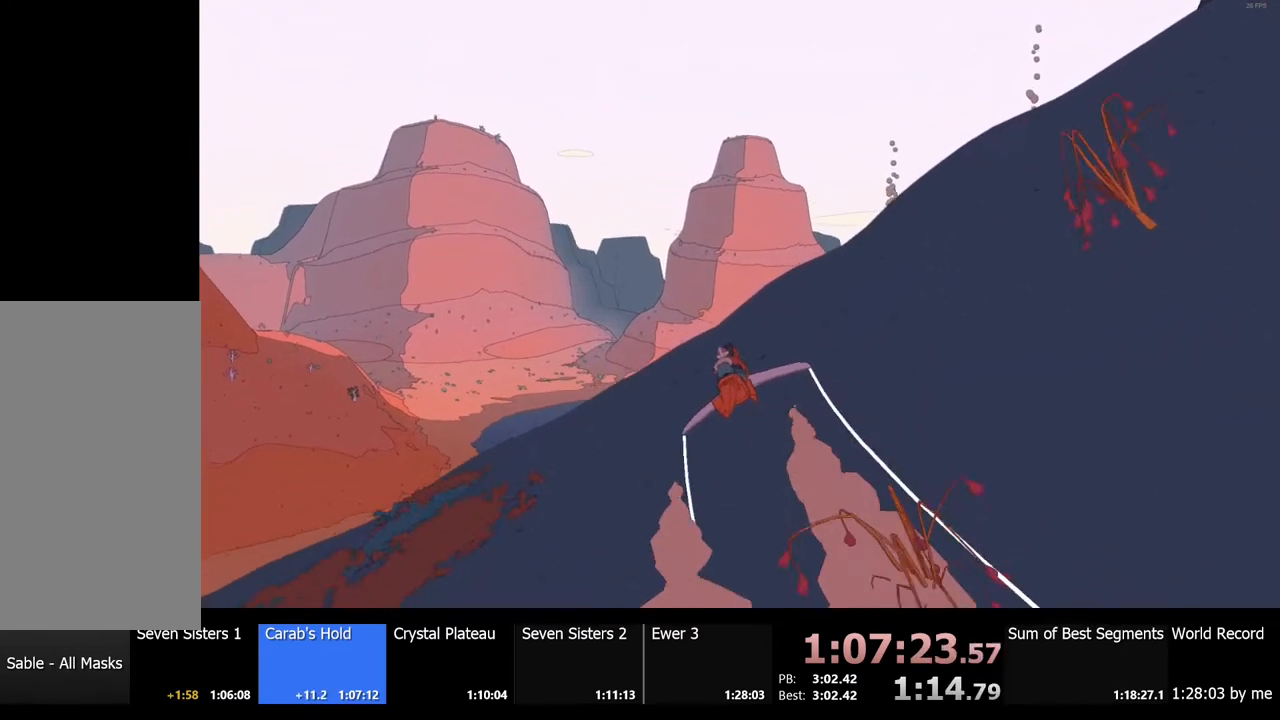
{"keys": ["w"], "mouse": [], "events": [[134, "d", "up"]]}
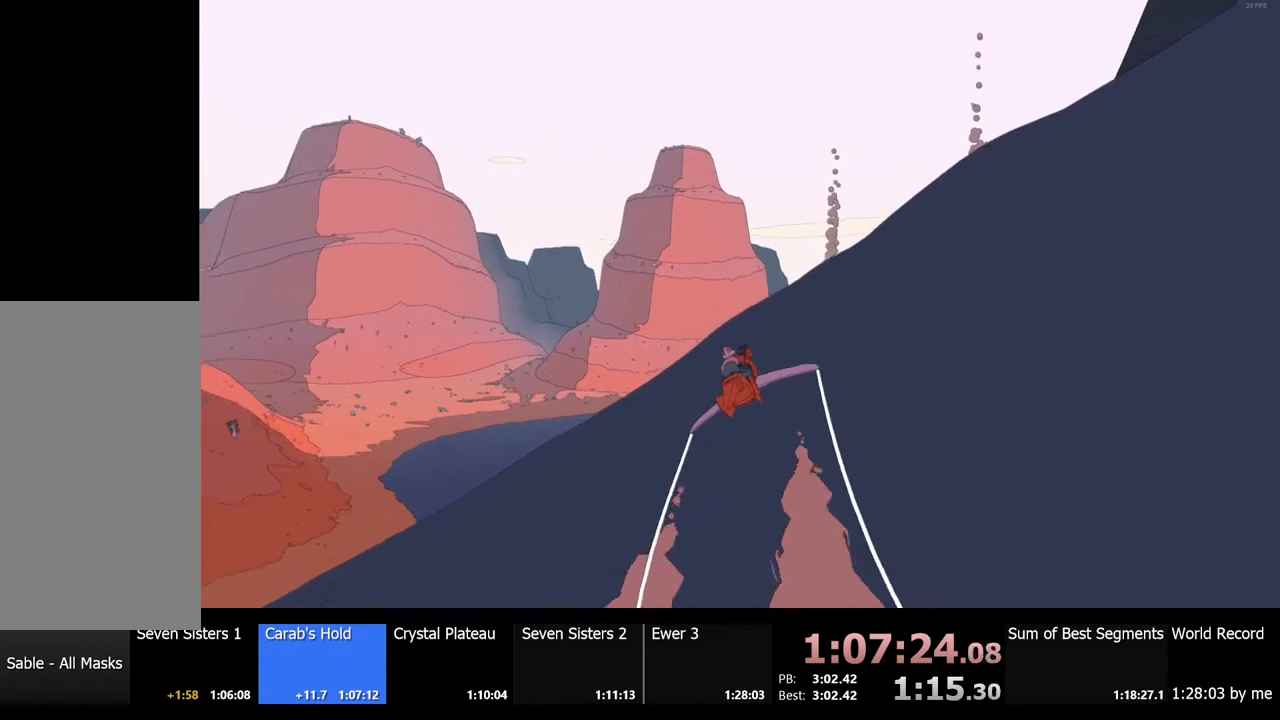
{"keys": ["w"], "mouse": [], "events": [[34, "a", "down"], [134, "a", "up"]]}